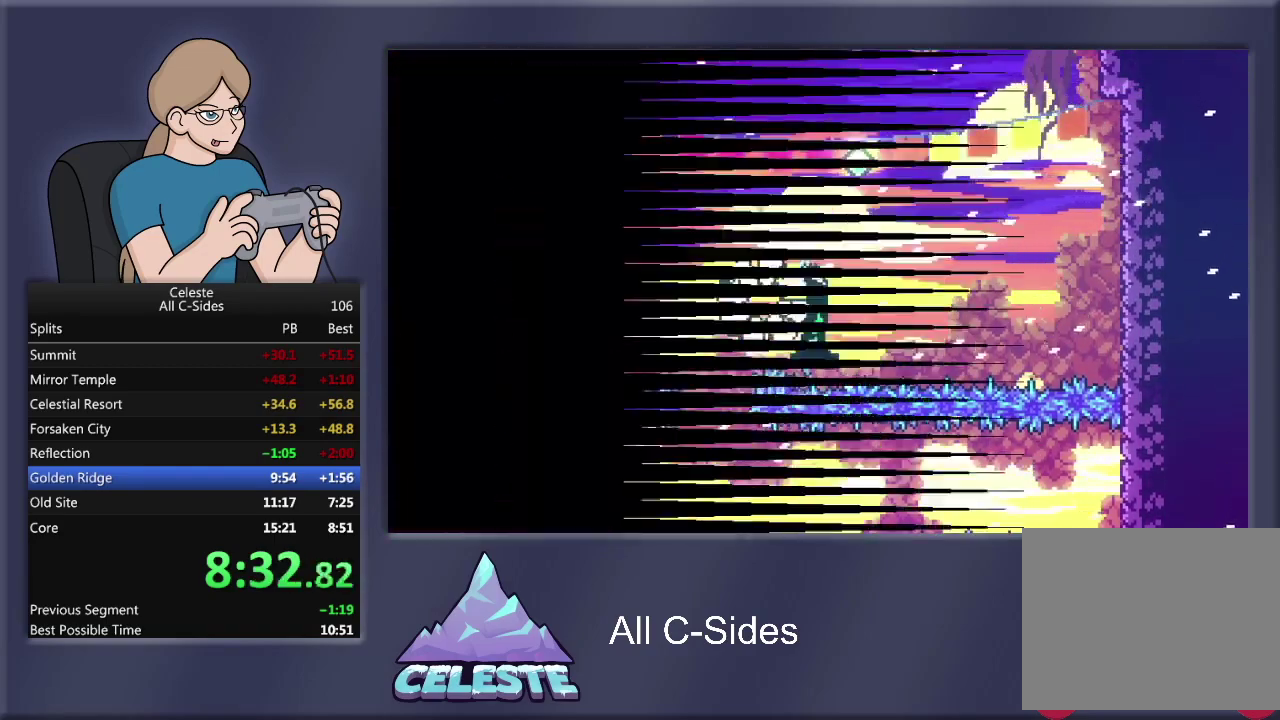
Gameplay with a controller (PlayStation layout); each line is a JSON object with the inputs held at the frame after it. "events" lists button and stick changes between this image and that frame as [ms after this image, input, new state], when the widget could be followed in between. Not read: R3 right_stick.
{"buttons": [], "left_stick": "center", "events": [[133, "CROSS", "up"]]}
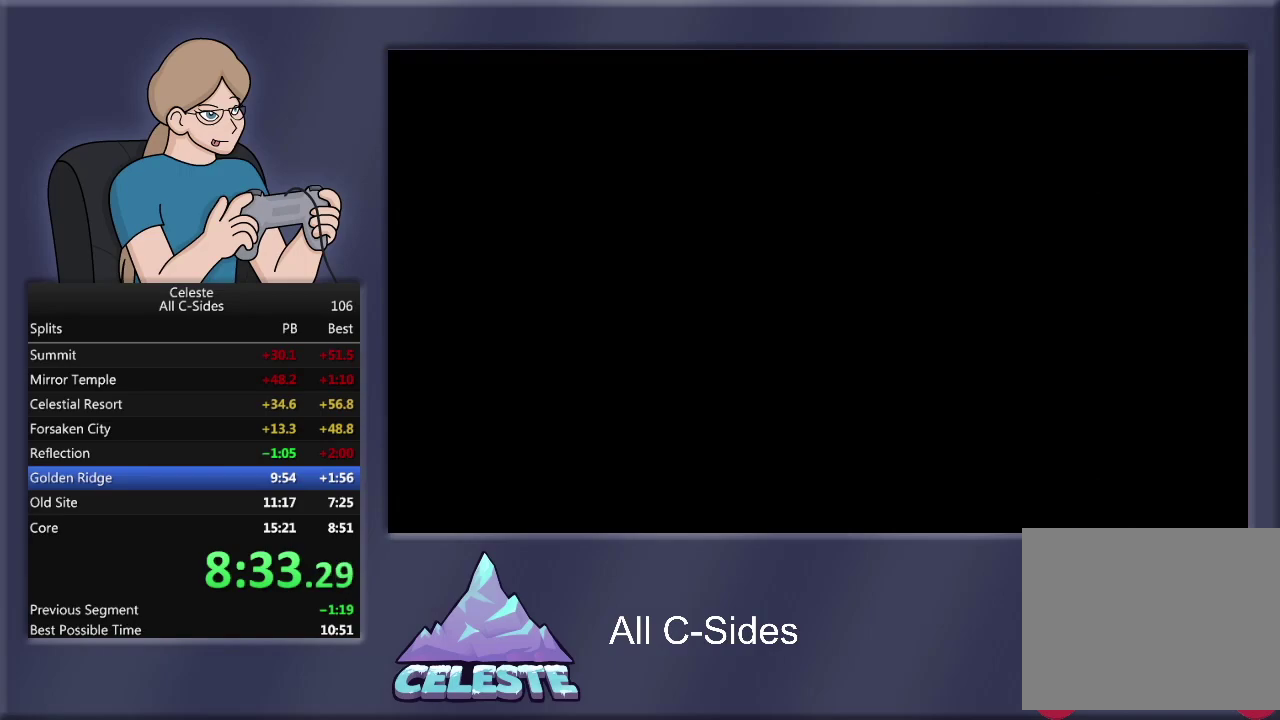
{"buttons": ["DPAD_RIGHT"], "left_stick": "center", "events": [[33, "DPAD_RIGHT", "down"]]}
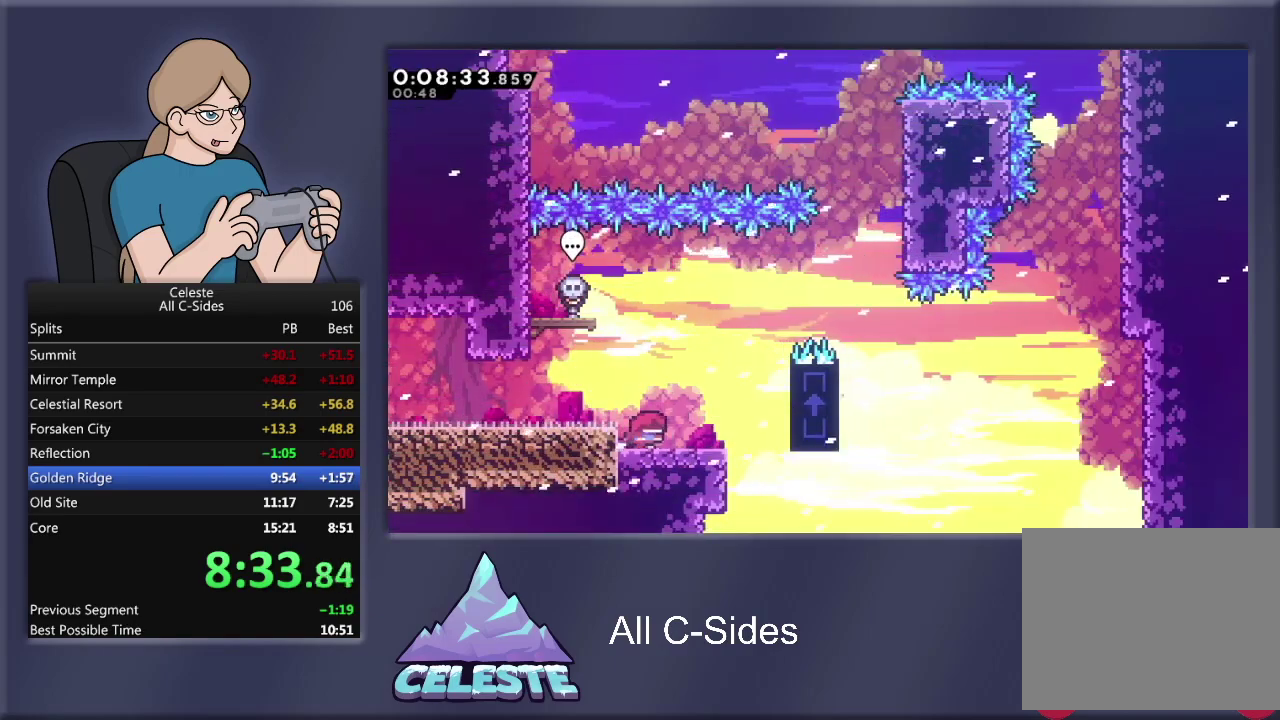
{"buttons": ["CROSS", "R1", "DPAD_RIGHT"], "left_stick": "center", "events": [[200, "R1", "down"], [233, "CROSS", "down"]]}
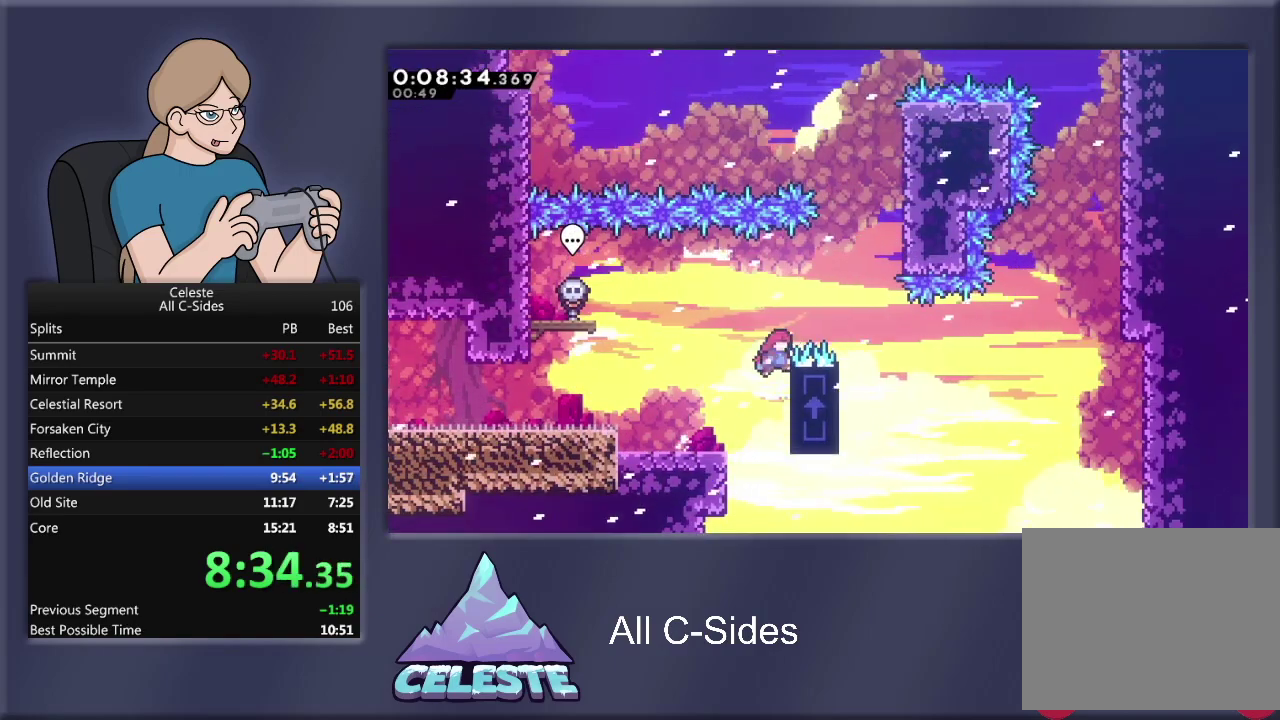
{"buttons": ["CROSS", "R1", "DPAD_RIGHT"], "left_stick": "center", "events": [[33, "CROSS", "up"], [67, "DPAD_RIGHT", "up"], [467, "CROSS", "down"], [467, "DPAD_RIGHT", "down"]]}
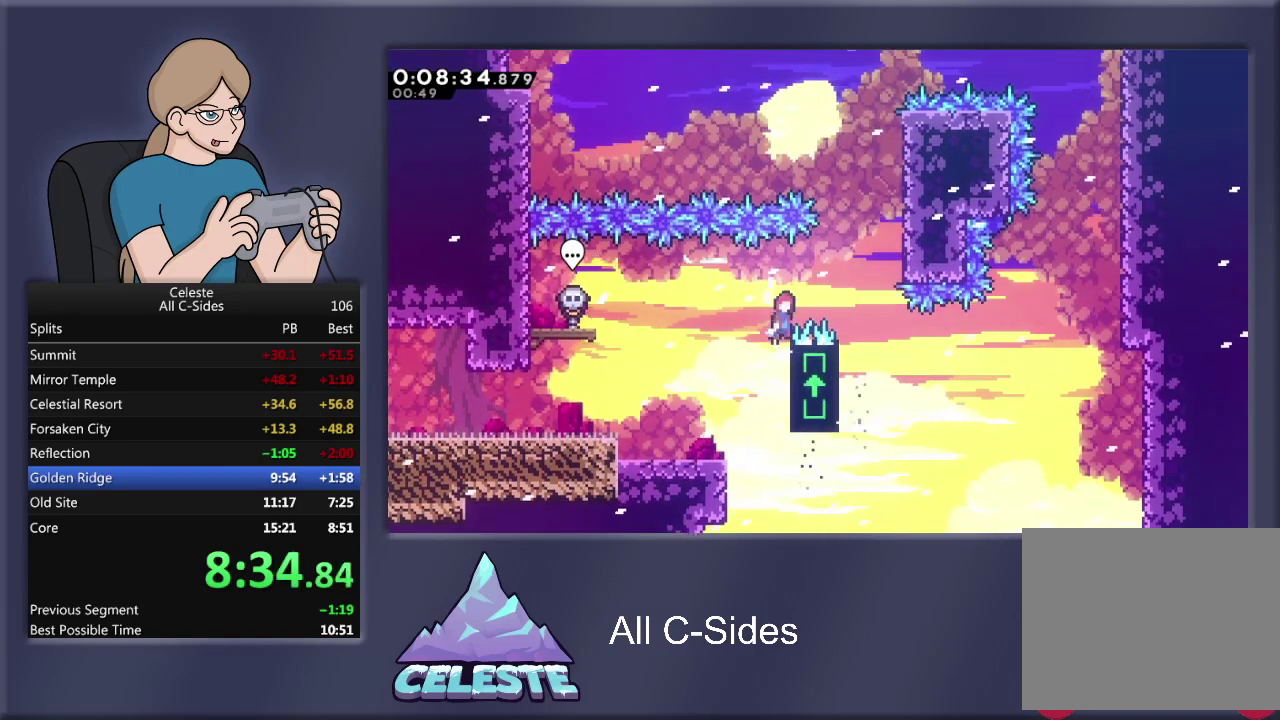
{"buttons": [], "left_stick": "center", "events": [[367, "R1", "up"], [400, "CROSS", "up"], [500, "DPAD_RIGHT", "up"]]}
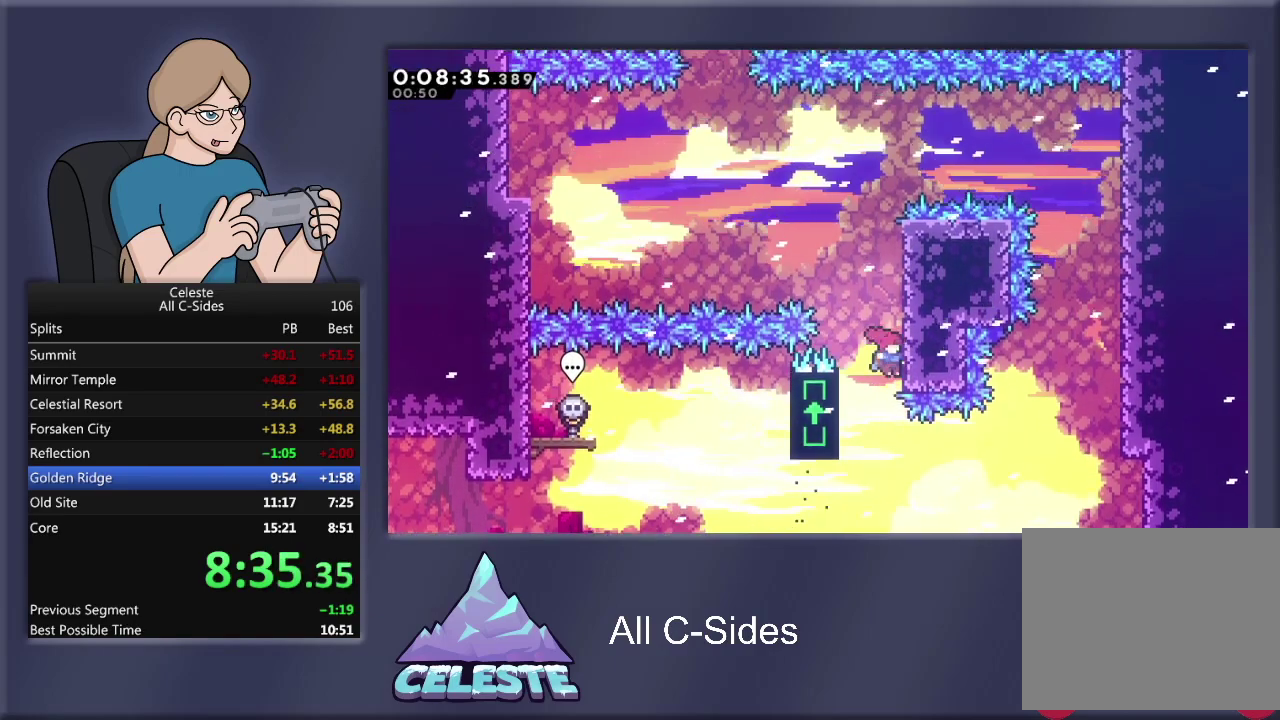
{"buttons": ["R1", "DPAD_UP", "DPAD_LEFT"], "left_stick": "center", "events": [[67, "DPAD_LEFT", "down"], [67, "R1", "down"], [100, "CROSS", "down"], [200, "CROSS", "up"], [334, "DPAD_UP", "down"]]}
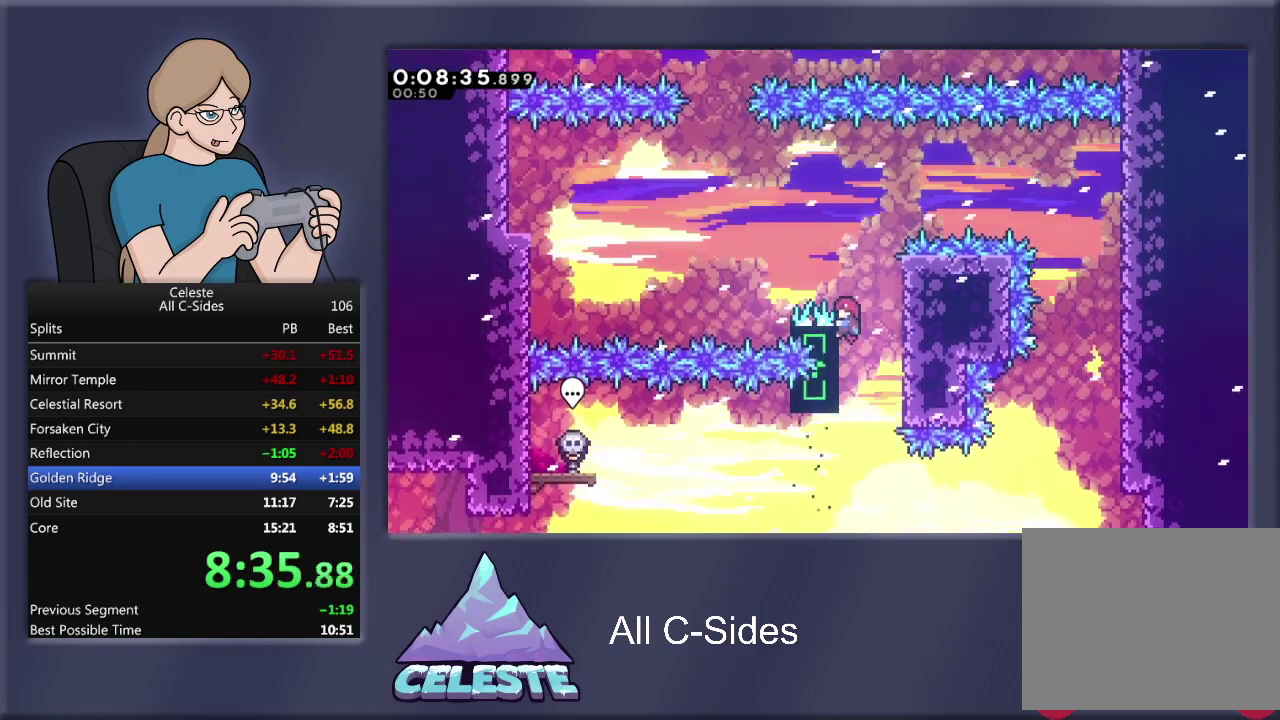
{"buttons": ["R1", "DPAD_RIGHT"], "left_stick": "center", "events": [[66, "CROSS", "down"], [200, "DPAD_UP", "up"], [400, "CROSS", "up"], [400, "DPAD_LEFT", "up"], [433, "DPAD_RIGHT", "down"]]}
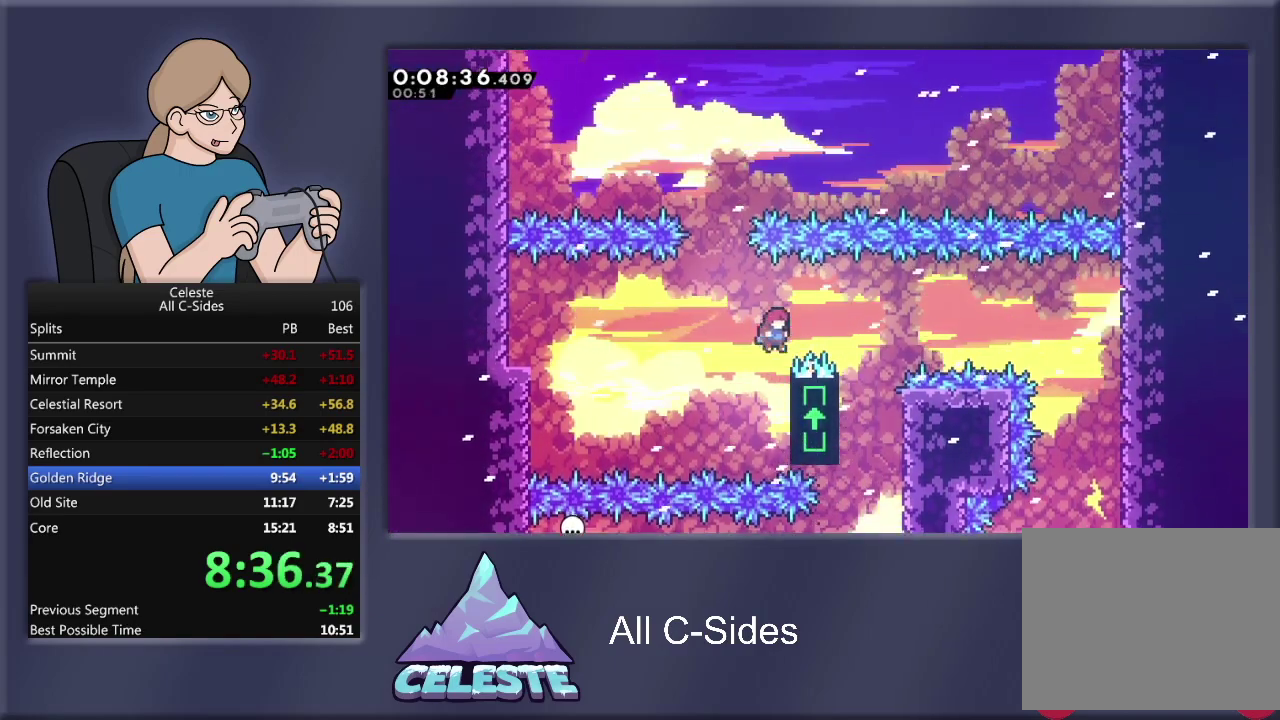
{"buttons": ["R1", "DPAD_LEFT"], "left_stick": "center", "events": [[267, "DPAD_RIGHT", "up"], [367, "CROSS", "down"], [400, "DPAD_LEFT", "down"], [501, "CROSS", "up"]]}
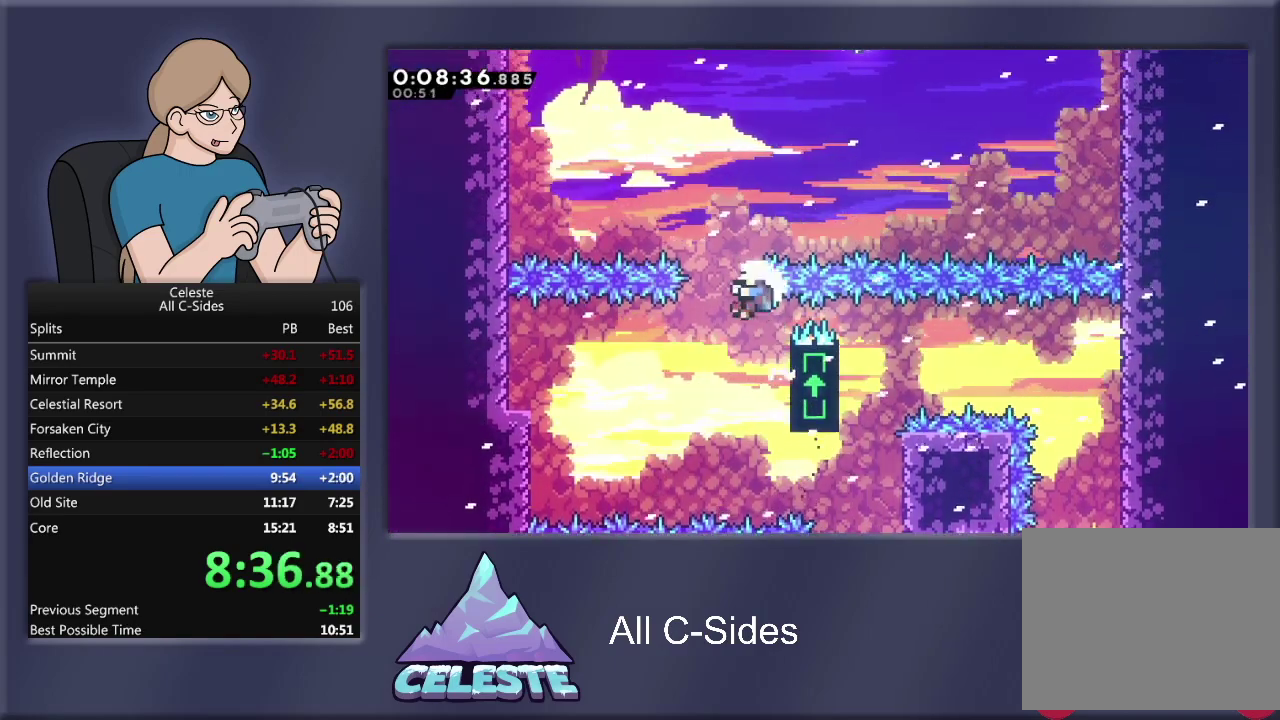
{"buttons": ["CROSS"], "left_stick": "center", "events": [[33, "R1", "up"], [66, "DPAD_UP", "down"], [100, "DPAD_LEFT", "up"], [233, "R1", "down"], [233, "SQUARE", "down"], [333, "SQUARE", "up"], [367, "DPAD_UP", "up"], [400, "R1", "up"], [467, "CROSS", "down"]]}
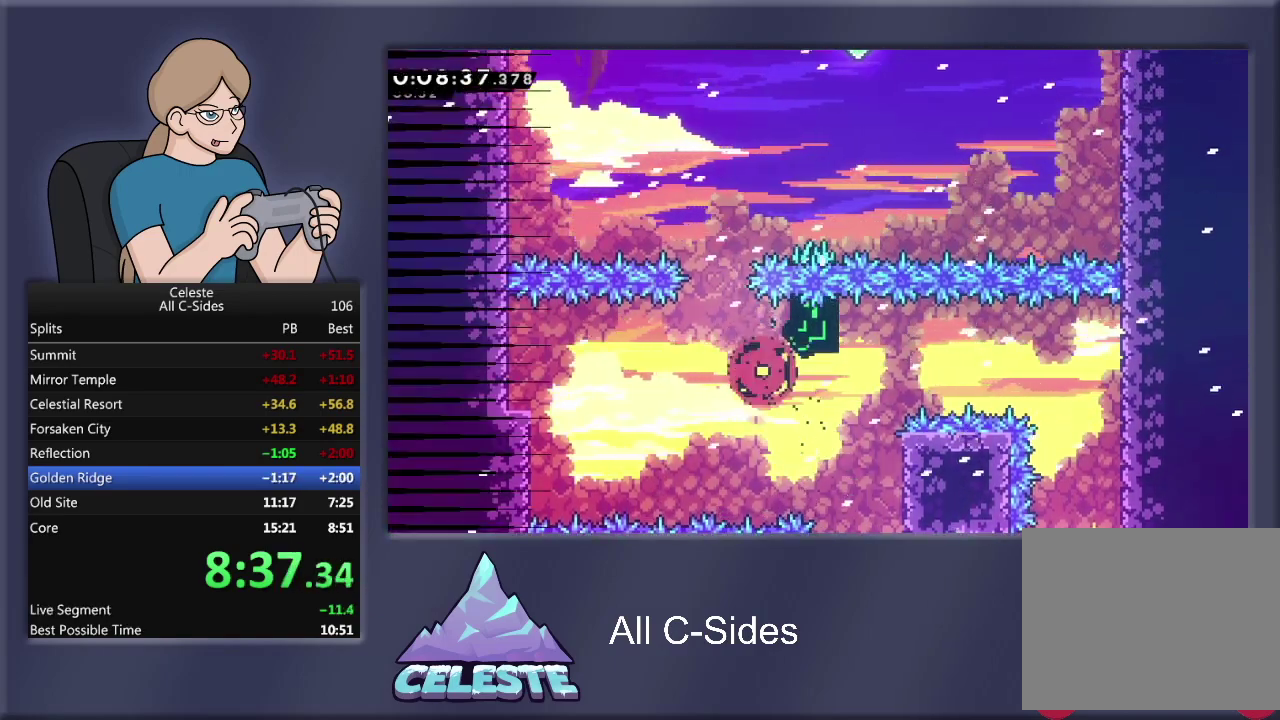
{"buttons": [], "left_stick": "center", "events": [[67, "CROSS", "up"], [134, "CROSS", "down"], [234, "CROSS", "up"]]}
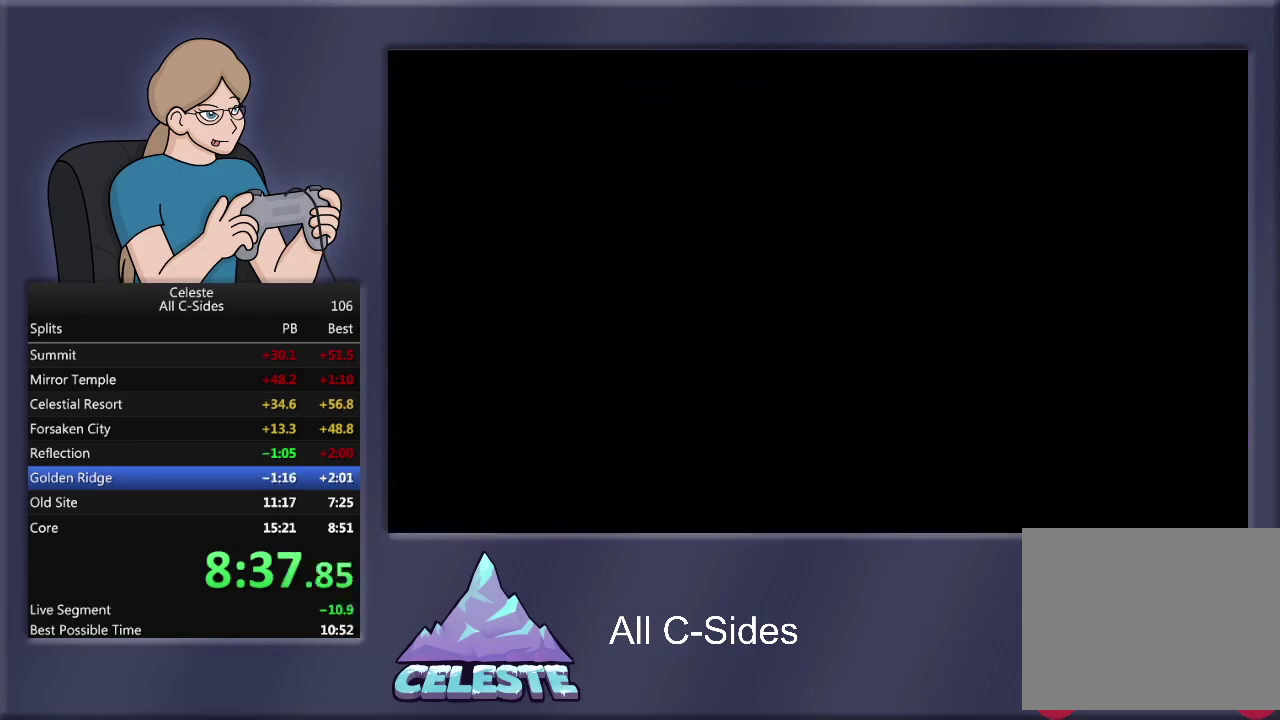
{"buttons": ["DPAD_RIGHT"], "left_stick": "center", "events": [[266, "DPAD_RIGHT", "down"]]}
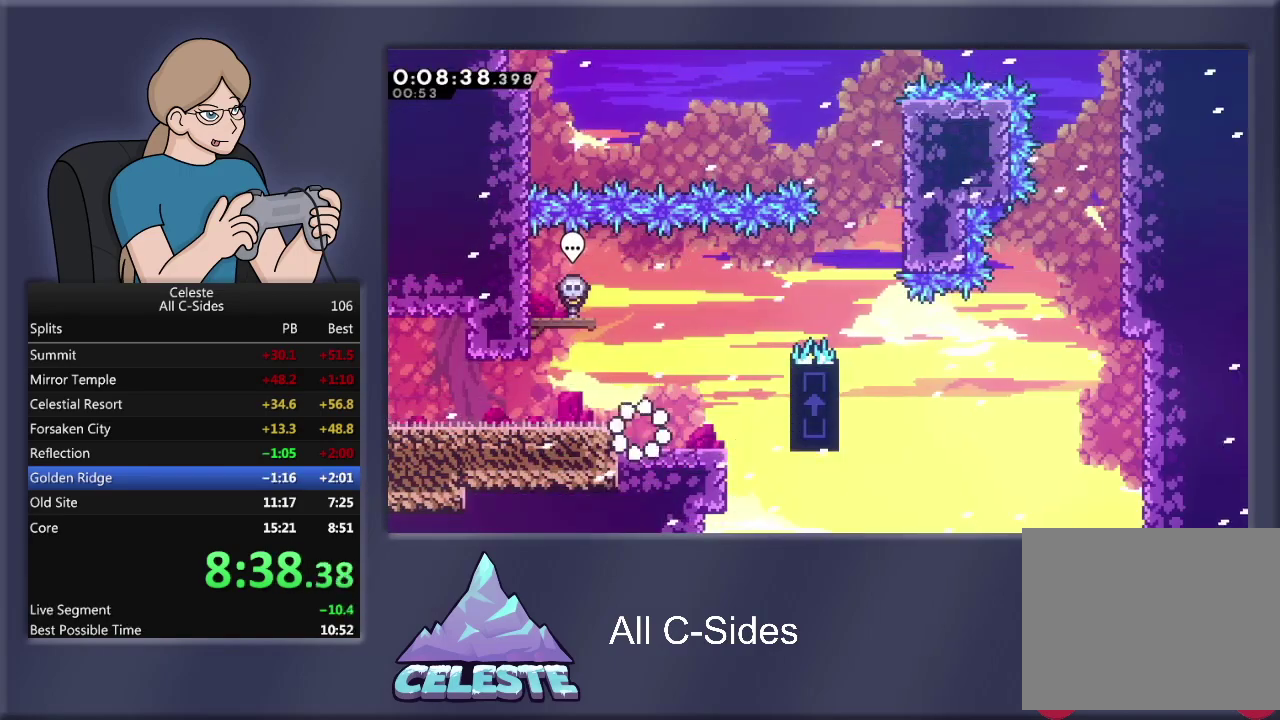
{"buttons": ["CROSS", "R1", "DPAD_RIGHT"], "left_stick": "center", "events": [[367, "R1", "down"], [400, "CROSS", "down"]]}
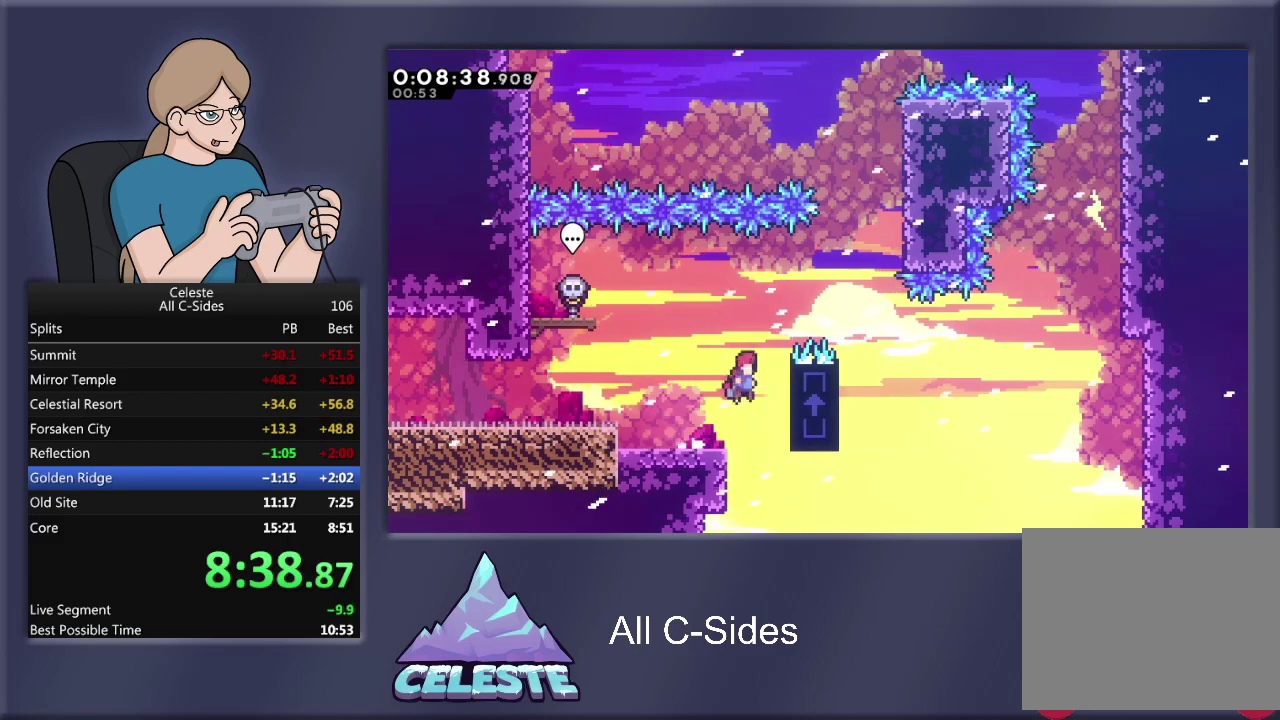
{"buttons": ["R1"], "left_stick": "center", "events": [[200, "CROSS", "up"], [233, "DPAD_RIGHT", "up"]]}
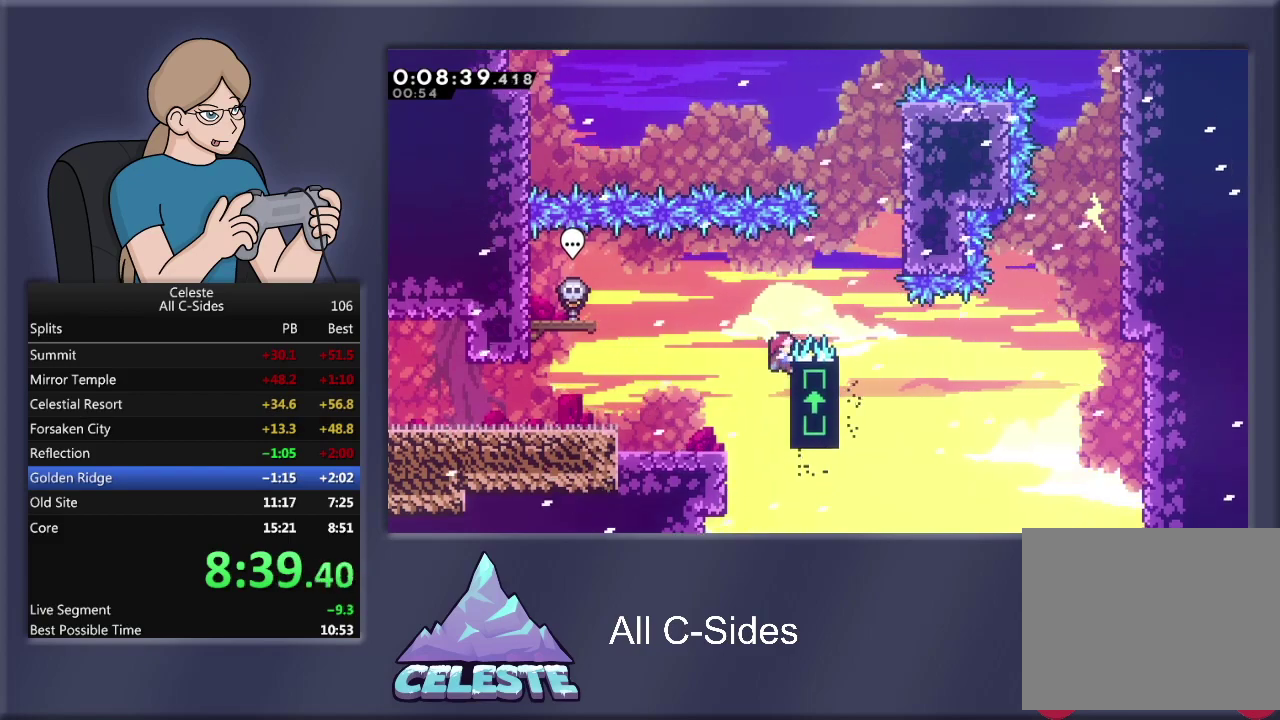
{"buttons": ["CROSS", "R1", "DPAD_RIGHT"], "left_stick": "center", "events": [[67, "DPAD_RIGHT", "down"], [134, "CROSS", "down"]]}
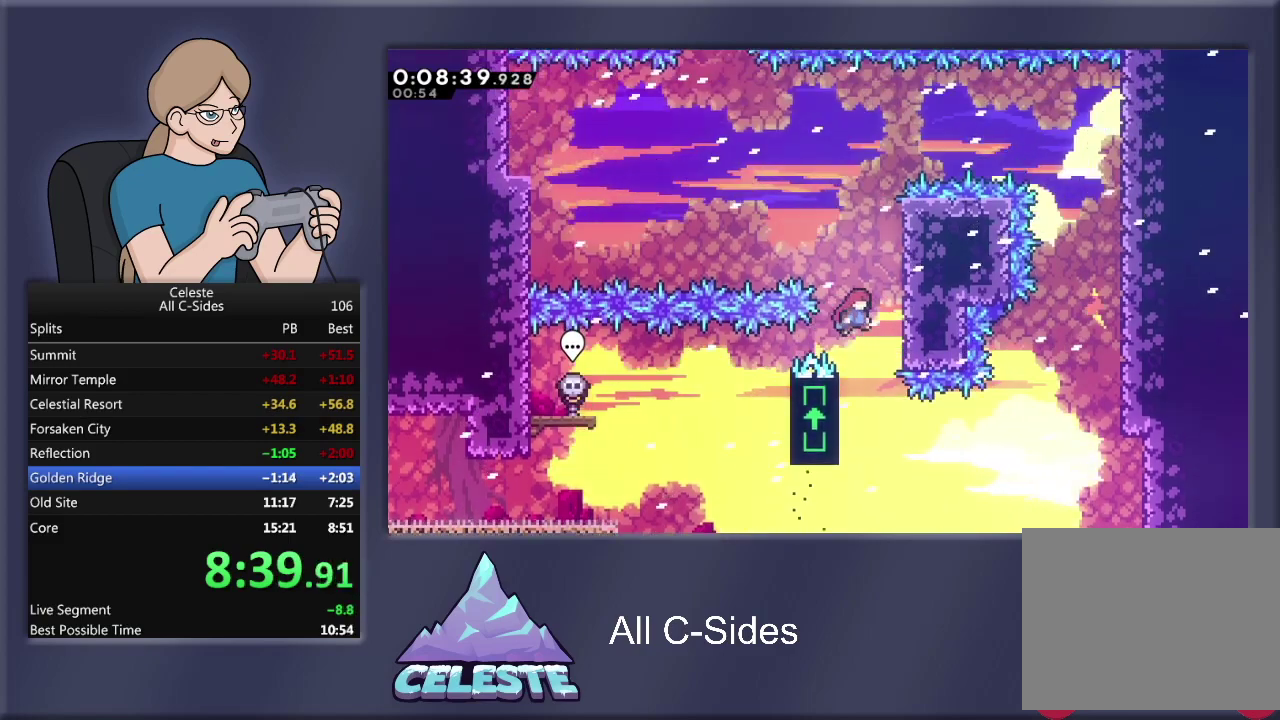
{"buttons": ["R1", "DPAD_LEFT"], "left_stick": "center", "events": [[66, "R1", "up"], [100, "CROSS", "up"], [166, "DPAD_RIGHT", "up"], [233, "CROSS", "down"], [233, "DPAD_LEFT", "down"], [233, "R1", "down"], [367, "CROSS", "up"]]}
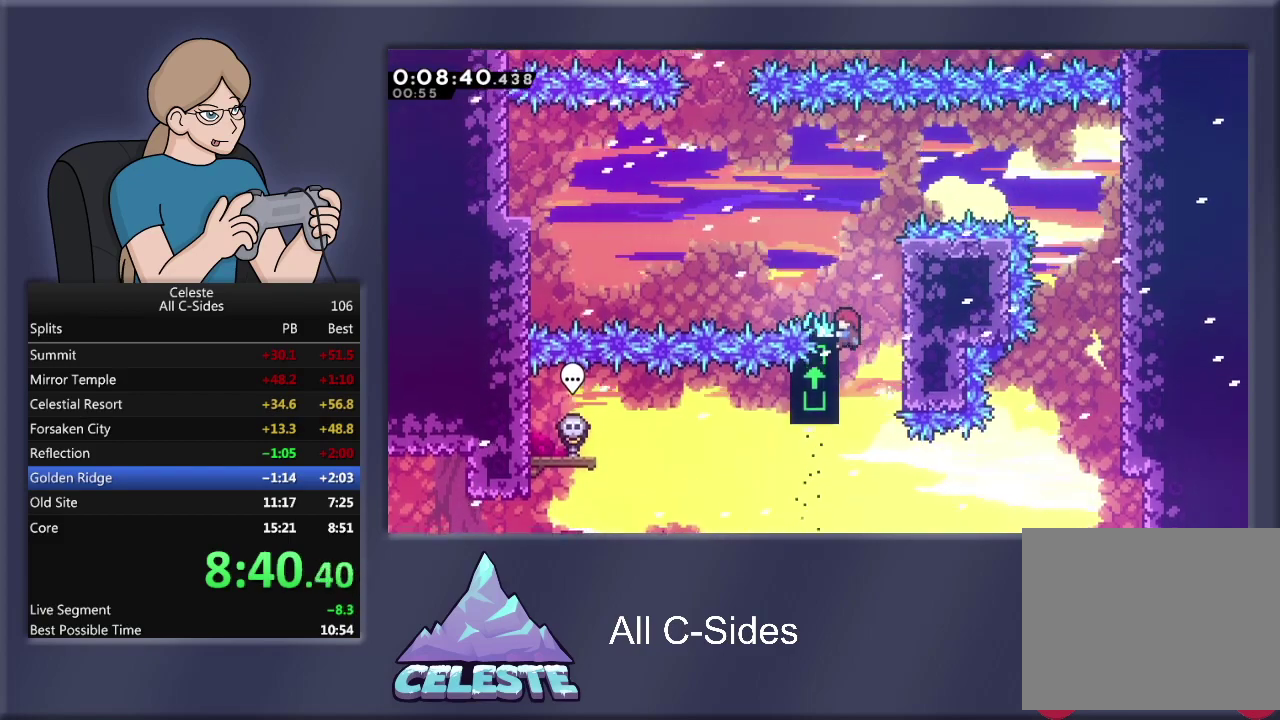
{"buttons": ["CROSS", "R1", "DPAD_LEFT"], "left_stick": "center", "events": [[100, "DPAD_UP", "down"], [167, "CROSS", "down"], [300, "DPAD_UP", "up"]]}
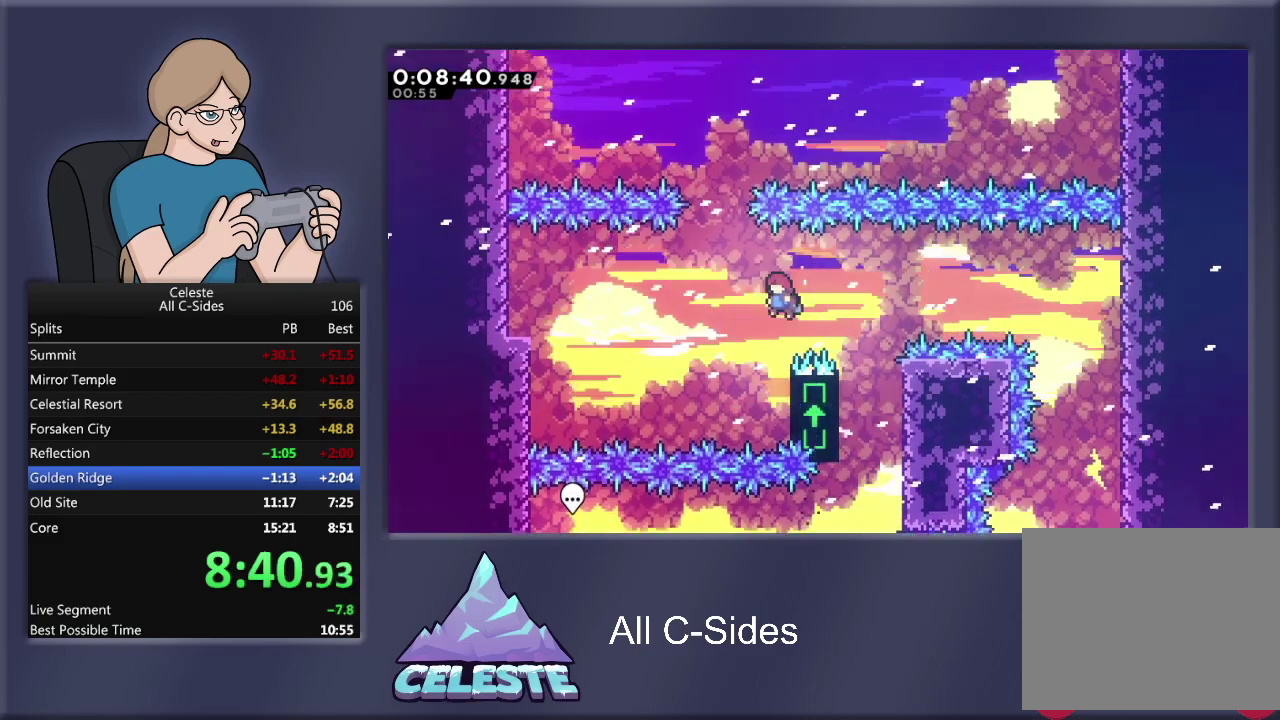
{"buttons": ["CROSS", "R1", "DPAD_UP"], "left_stick": "center", "events": [[66, "CROSS", "up"], [100, "DPAD_LEFT", "up"], [133, "DPAD_RIGHT", "down"], [467, "DPAD_UP", "down"], [500, "CROSS", "down"], [500, "DPAD_RIGHT", "up"]]}
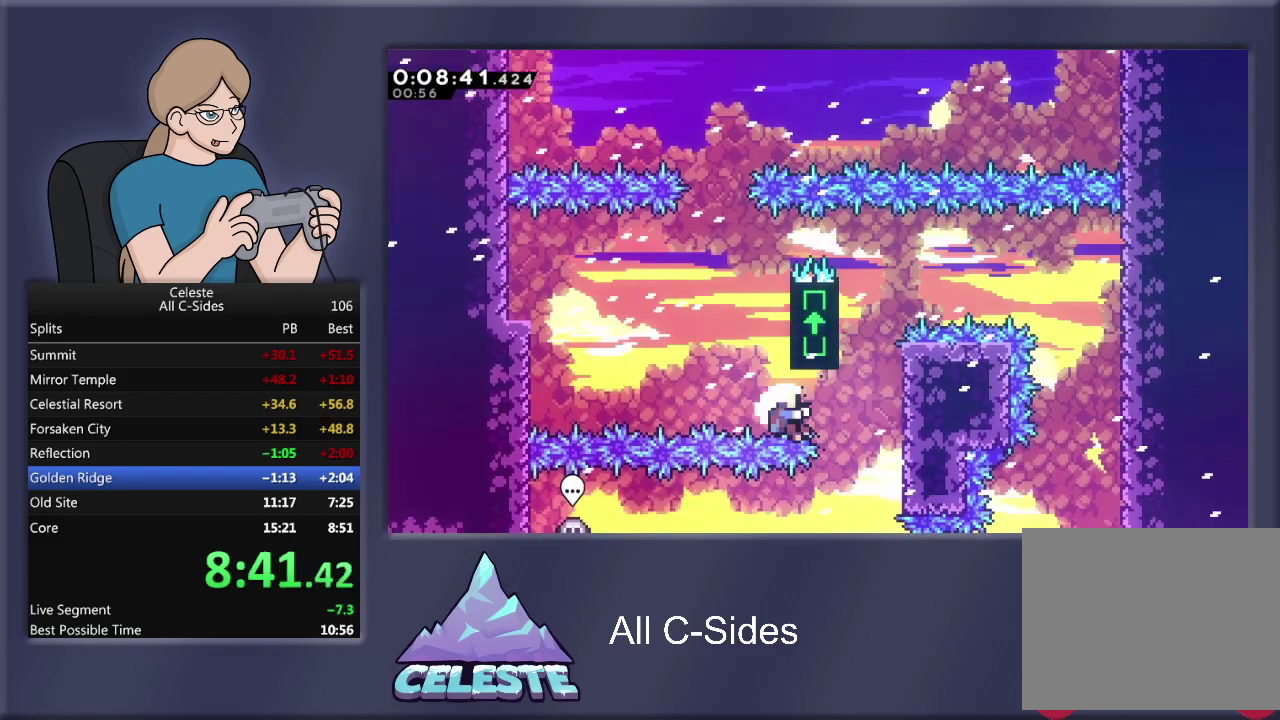
{"buttons": [], "left_stick": "center", "events": [[100, "DPAD_LEFT", "down"], [300, "CROSS", "up"], [334, "DPAD_LEFT", "up"], [334, "DPAD_UP", "up"], [367, "R1", "up"], [400, "CROSS", "down"], [501, "CROSS", "up"]]}
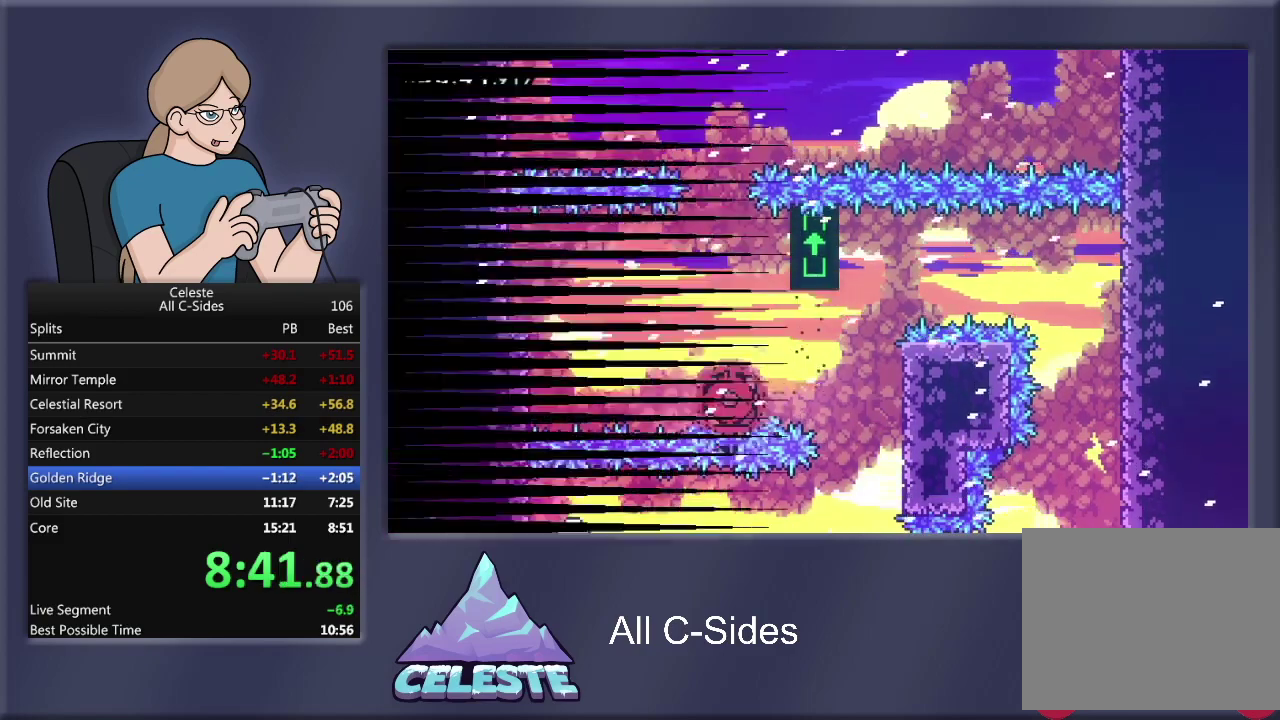
{"buttons": ["DPAD_RIGHT"], "left_stick": "center", "events": [[66, "CROSS", "down"], [166, "CROSS", "up"], [467, "DPAD_RIGHT", "down"]]}
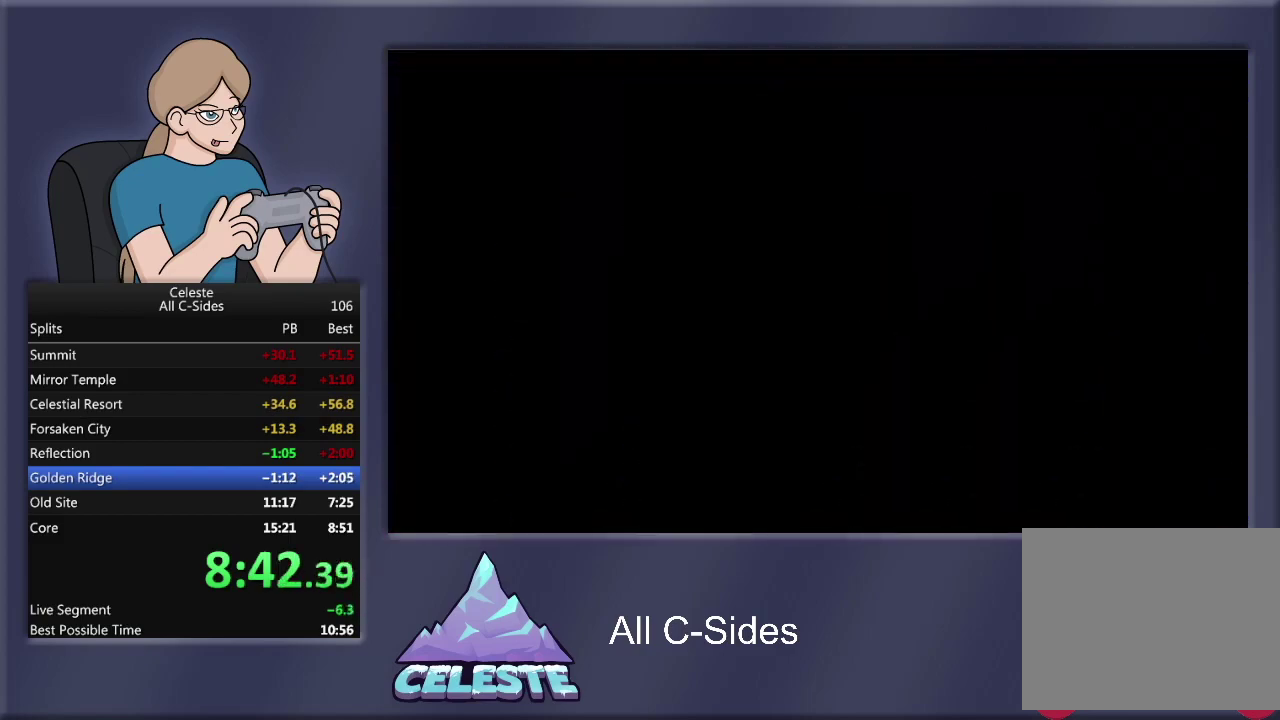
{"buttons": ["DPAD_RIGHT"], "left_stick": "center", "events": []}
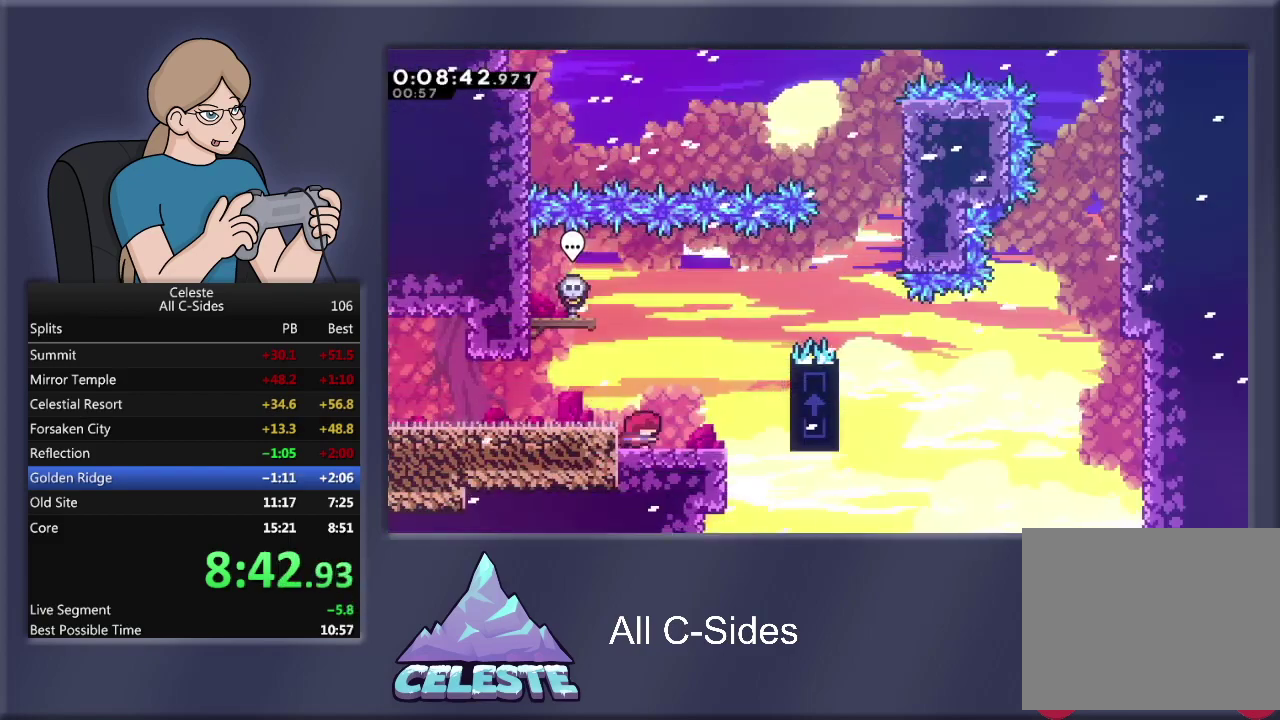
{"buttons": ["CROSS", "R1", "DPAD_RIGHT"], "left_stick": "center", "events": [[333, "CROSS", "down"], [333, "R1", "down"]]}
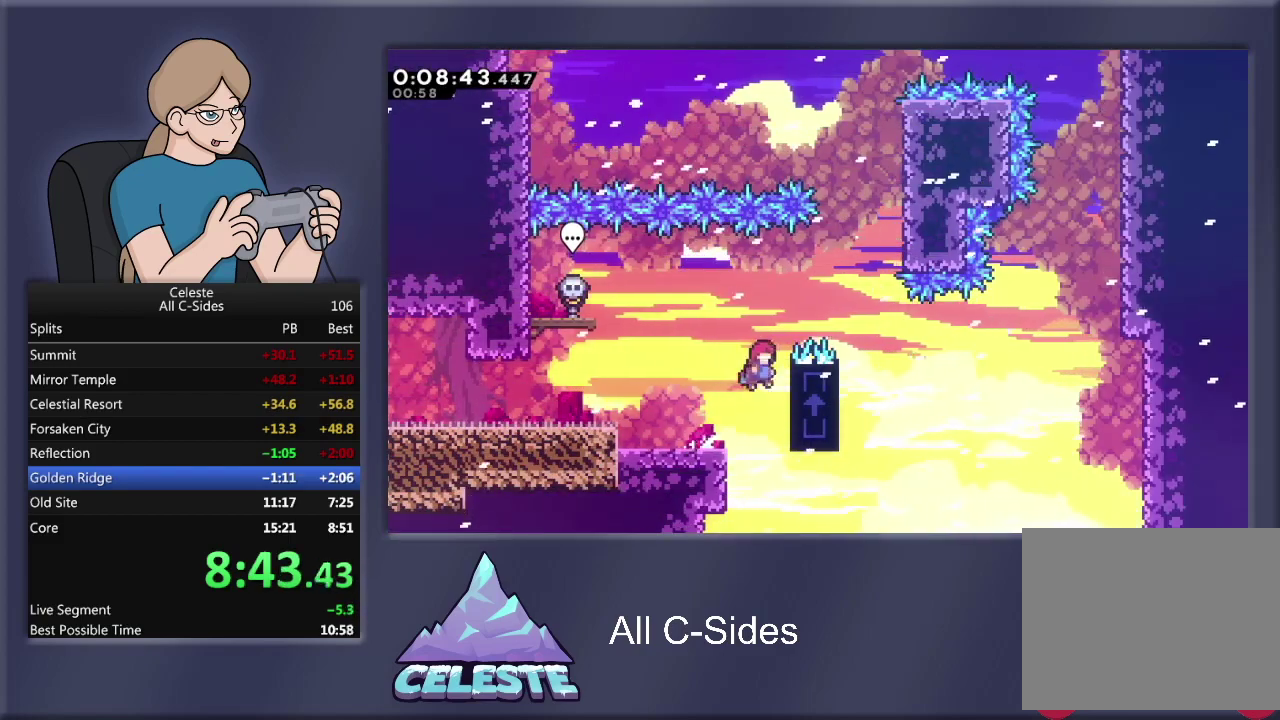
{"buttons": ["R1", "DPAD_RIGHT"], "left_stick": "center", "events": [[100, "CROSS", "up"], [200, "DPAD_RIGHT", "up"], [501, "DPAD_RIGHT", "down"]]}
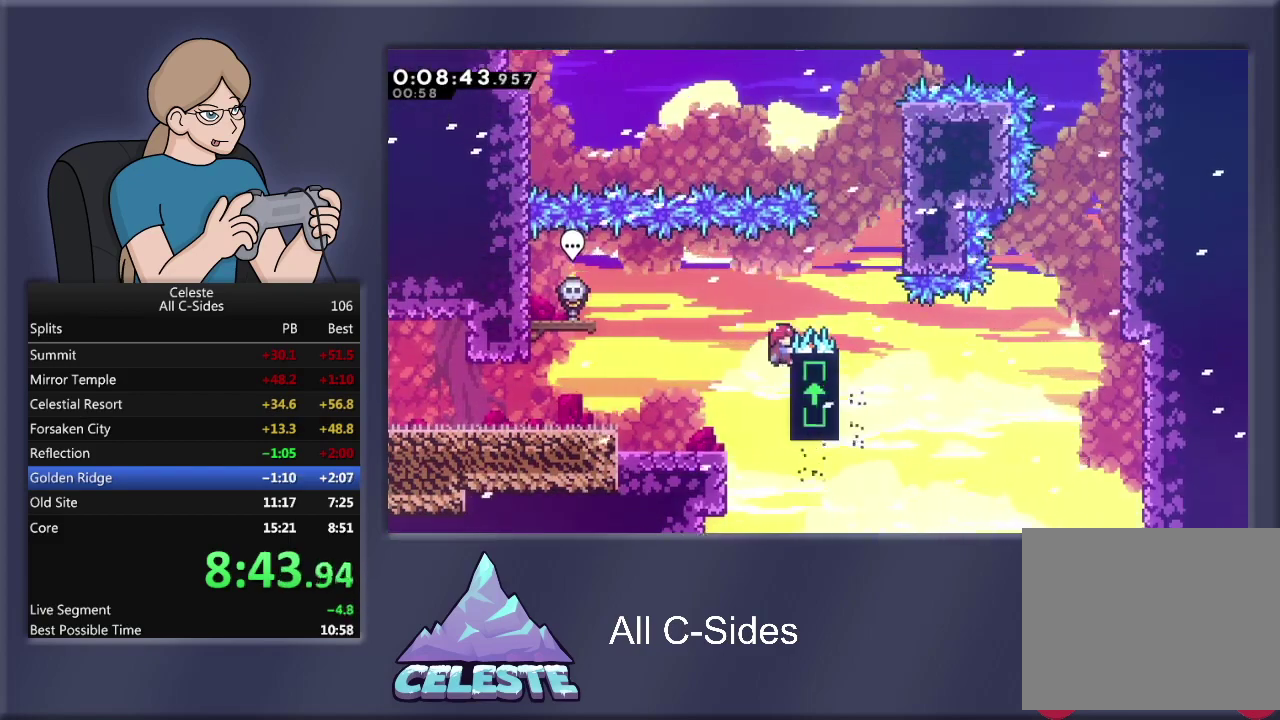
{"buttons": ["CROSS", "R1", "DPAD_RIGHT"], "left_stick": "center", "events": [[100, "CROSS", "down"]]}
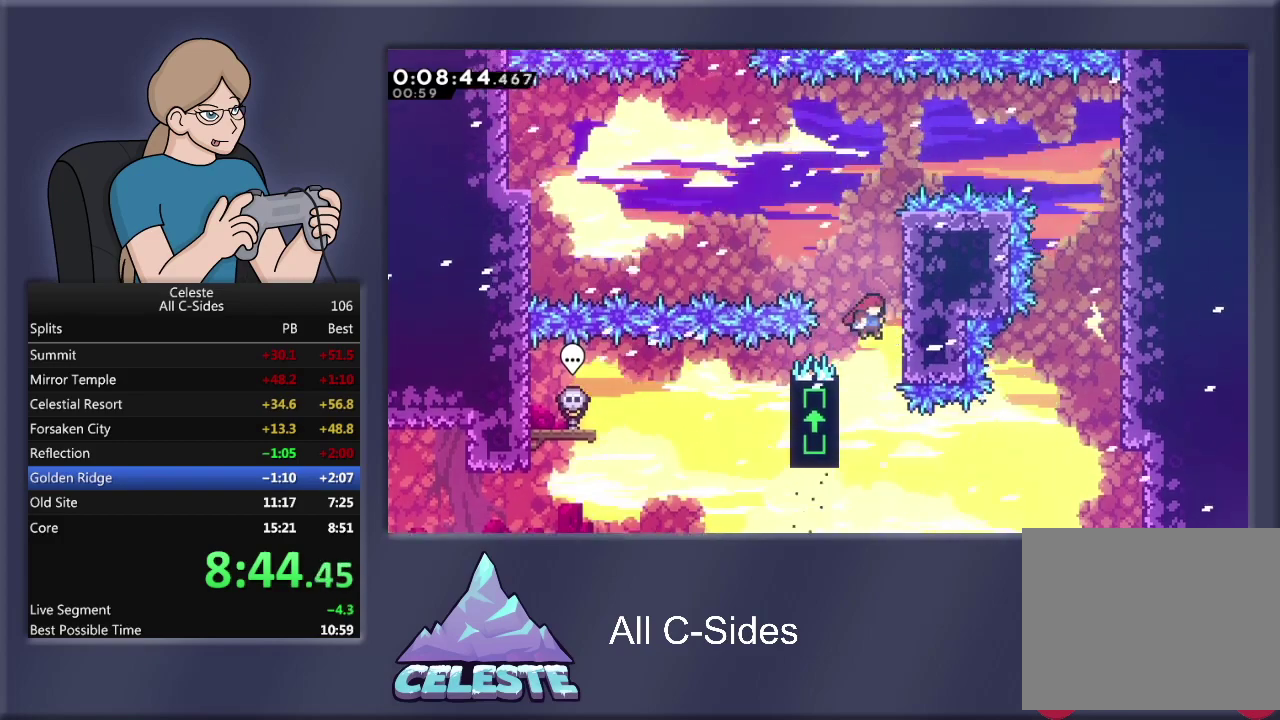
{"buttons": ["R1", "DPAD_LEFT"], "left_stick": "center", "events": [[100, "CROSS", "up"], [100, "R1", "up"], [200, "DPAD_RIGHT", "up"], [200, "R1", "down"], [234, "CROSS", "down"], [234, "DPAD_LEFT", "down"], [334, "CROSS", "up"]]}
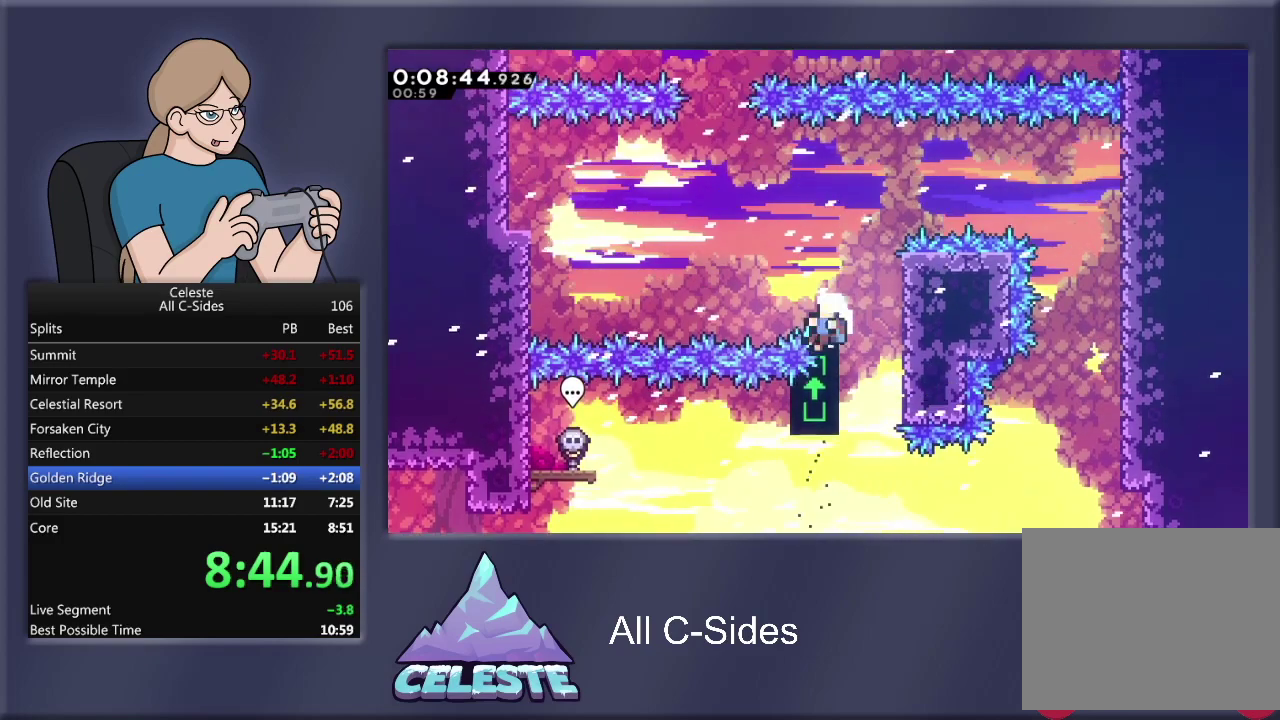
{"buttons": [], "left_stick": "center", "events": [[333, "DPAD_LEFT", "up"], [333, "R1", "up"], [400, "CROSS", "down"], [467, "CROSS", "up"]]}
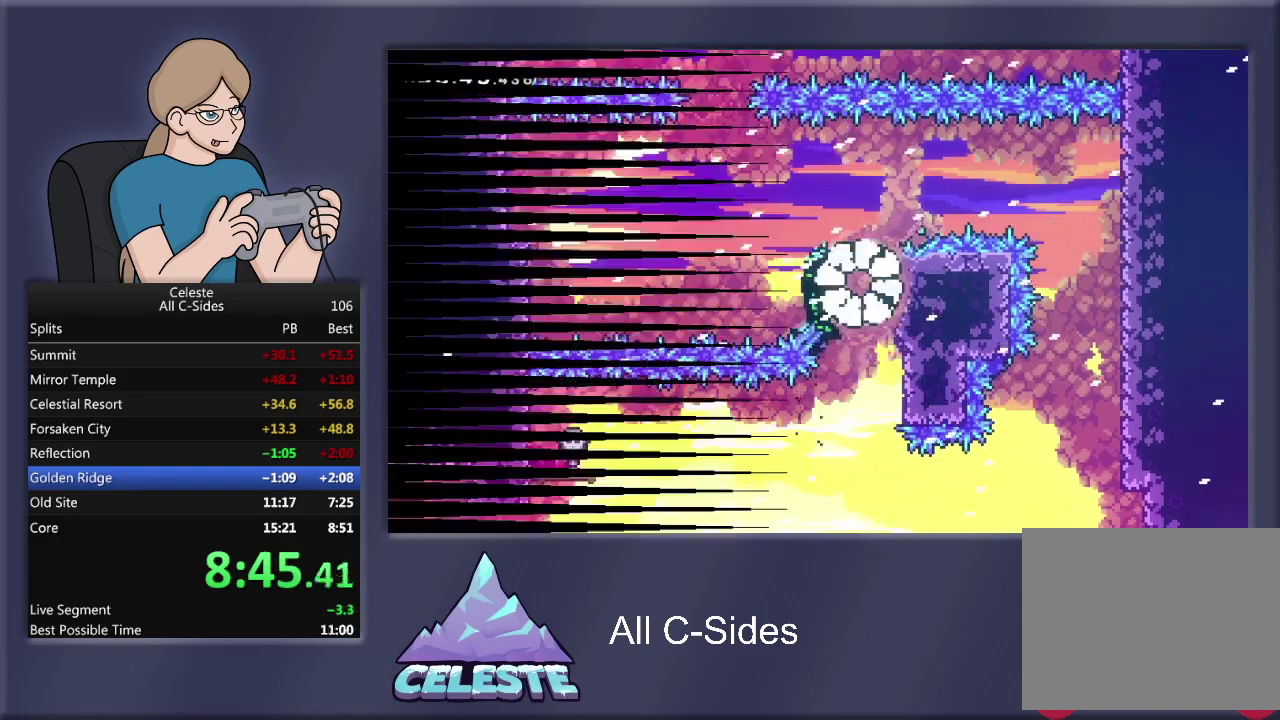
{"buttons": ["DPAD_RIGHT"], "left_stick": "center", "events": [[67, "CROSS", "down"], [167, "CROSS", "up"], [467, "DPAD_RIGHT", "down"]]}
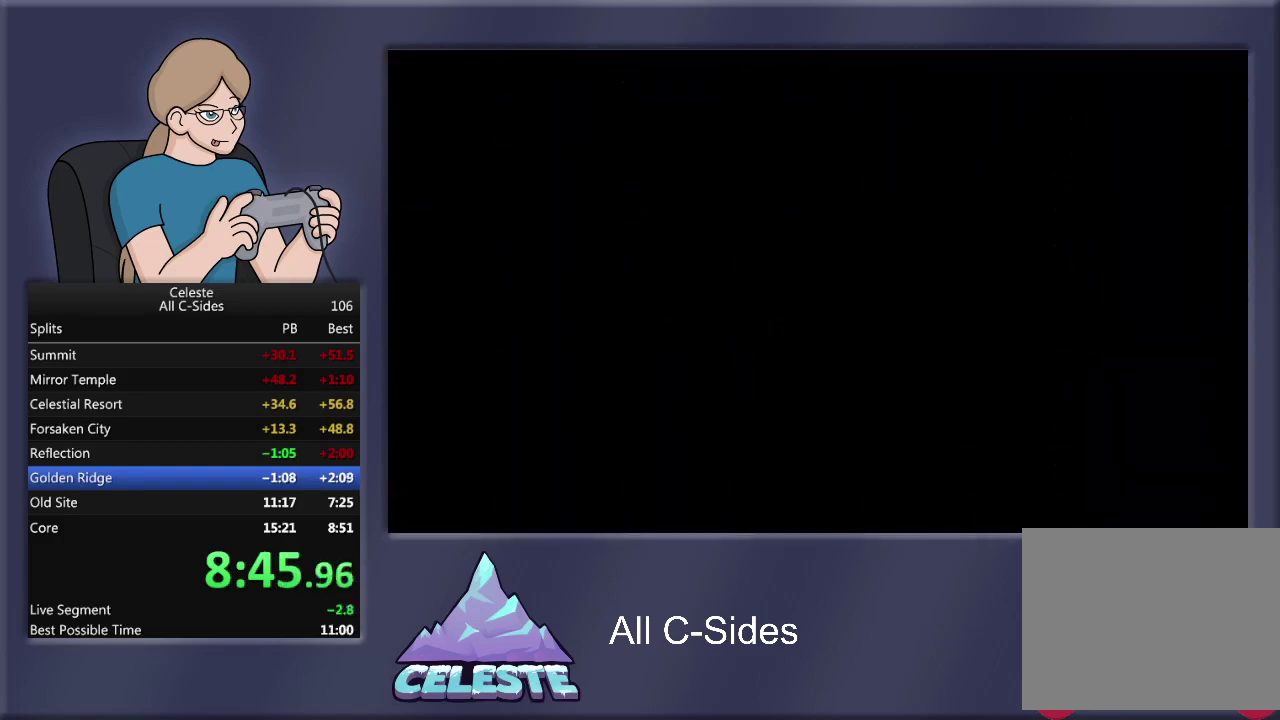
{"buttons": ["DPAD_RIGHT"], "left_stick": "center", "events": []}
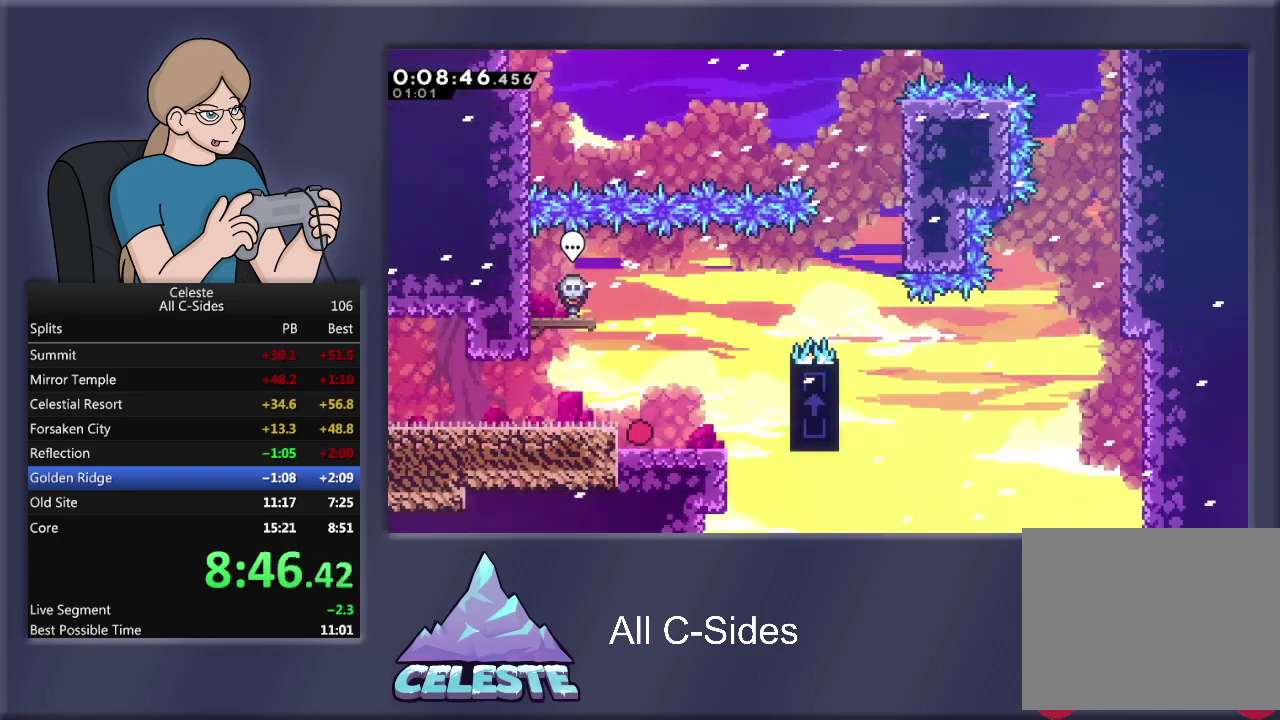
{"buttons": ["CROSS", "R1", "DPAD_RIGHT"], "left_stick": "center", "events": [[334, "CROSS", "down"], [334, "R1", "down"]]}
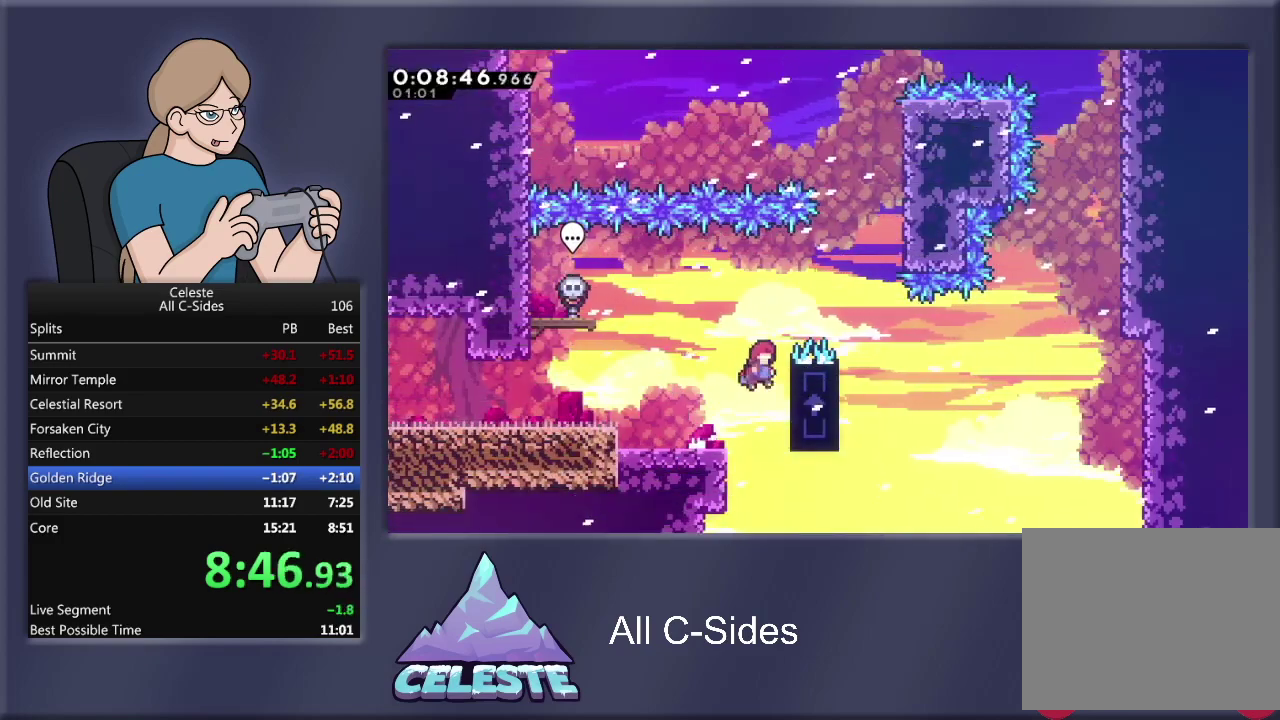
{"buttons": ["R1", "DPAD_RIGHT"], "left_stick": "center", "events": [[100, "CROSS", "up"], [200, "DPAD_RIGHT", "up"], [467, "DPAD_RIGHT", "down"]]}